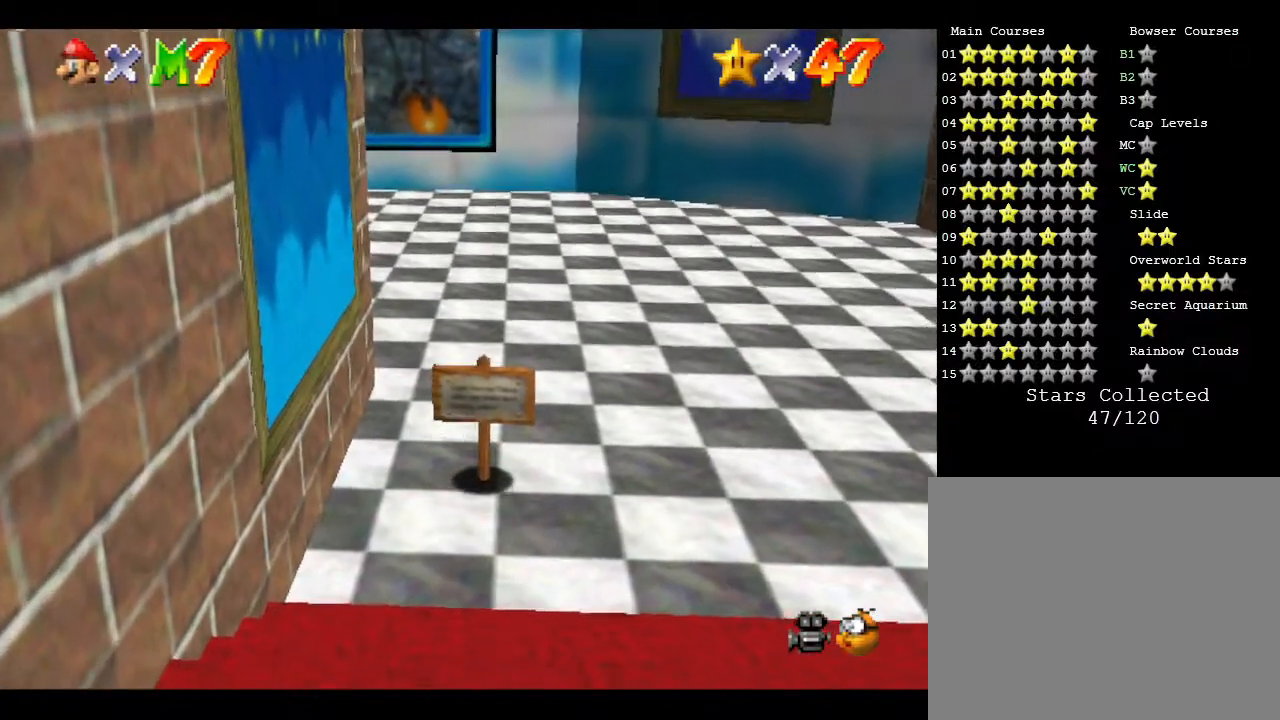
Gameplay with a controller (Nintendo layout); each line is a JSON object with the inputs held at the frame after it. "events" lists button and stick changes between this image and that frame as [ms after this image, input, new state], when the widget could be followed in between. Not read: L3 R3.
{"buttons": [], "left_stick": "down", "events": []}
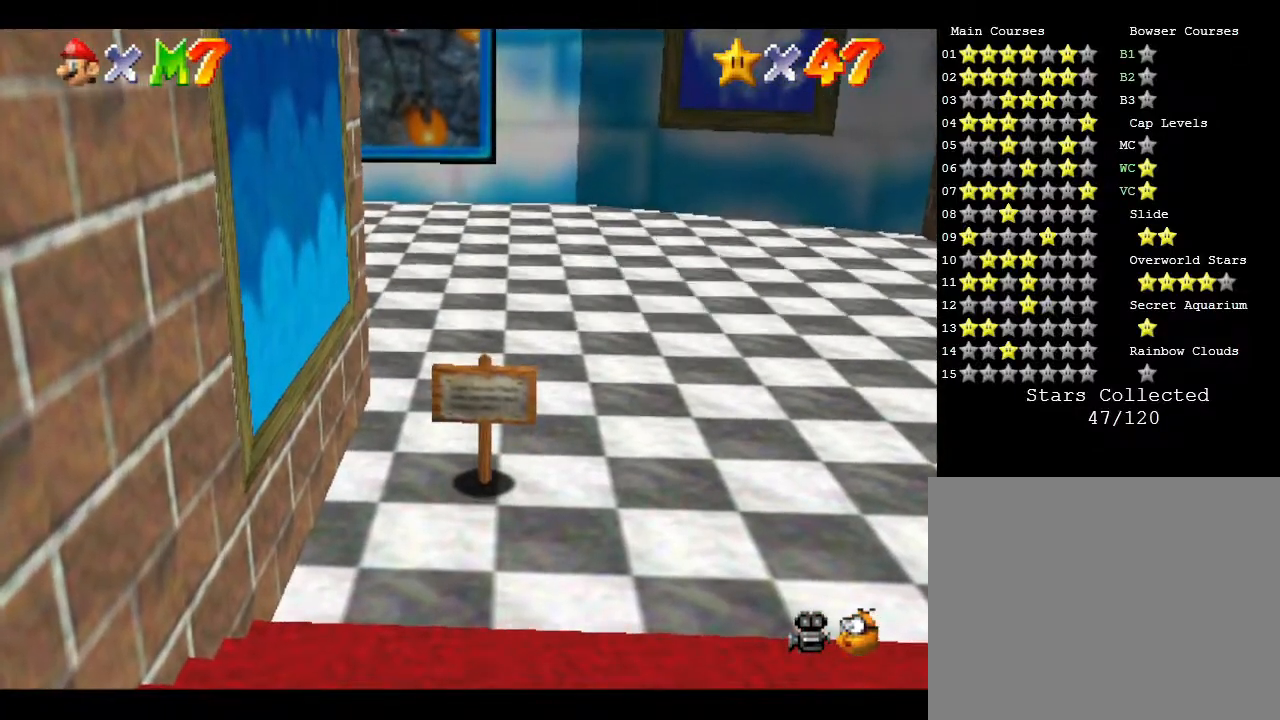
{"buttons": [], "left_stick": "down-right", "events": [[117, "left_stick", "down-right"]]}
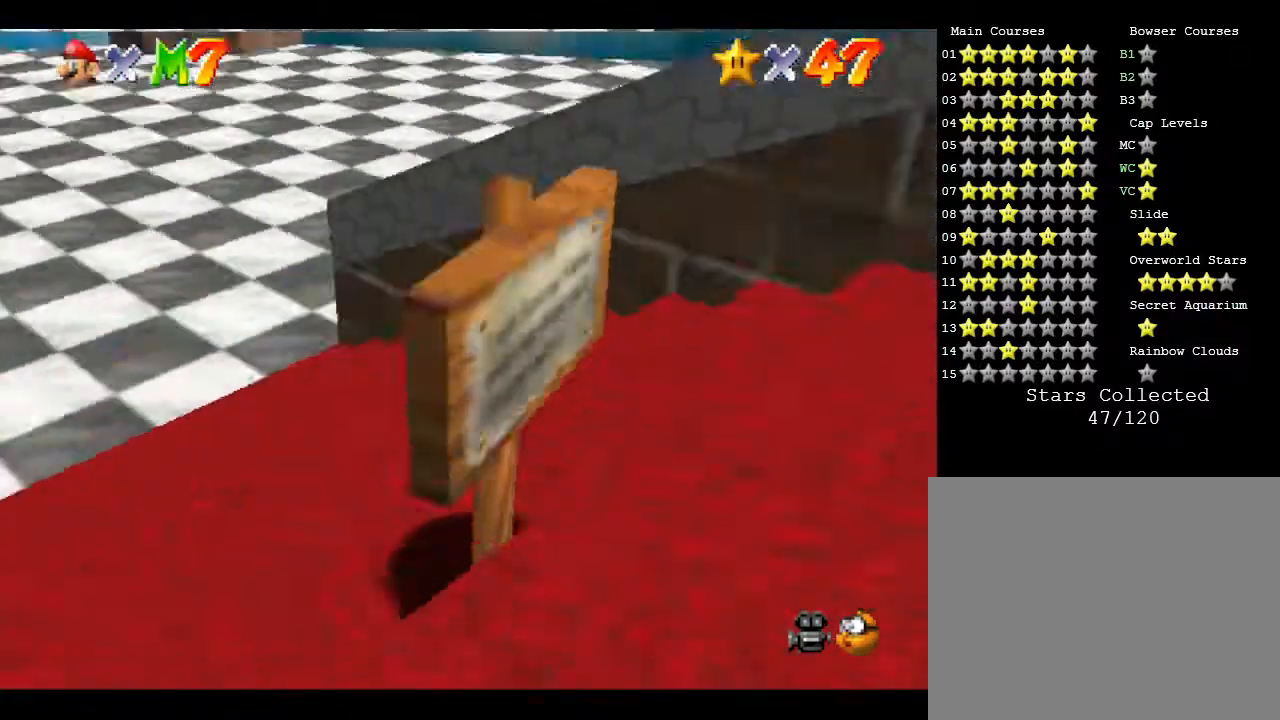
{"buttons": [], "left_stick": "down-left", "events": [[17, "left_stick", "up"], [150, "left_stick", "up-left"], [267, "left_stick", "left"], [433, "left_stick", "down-left"]]}
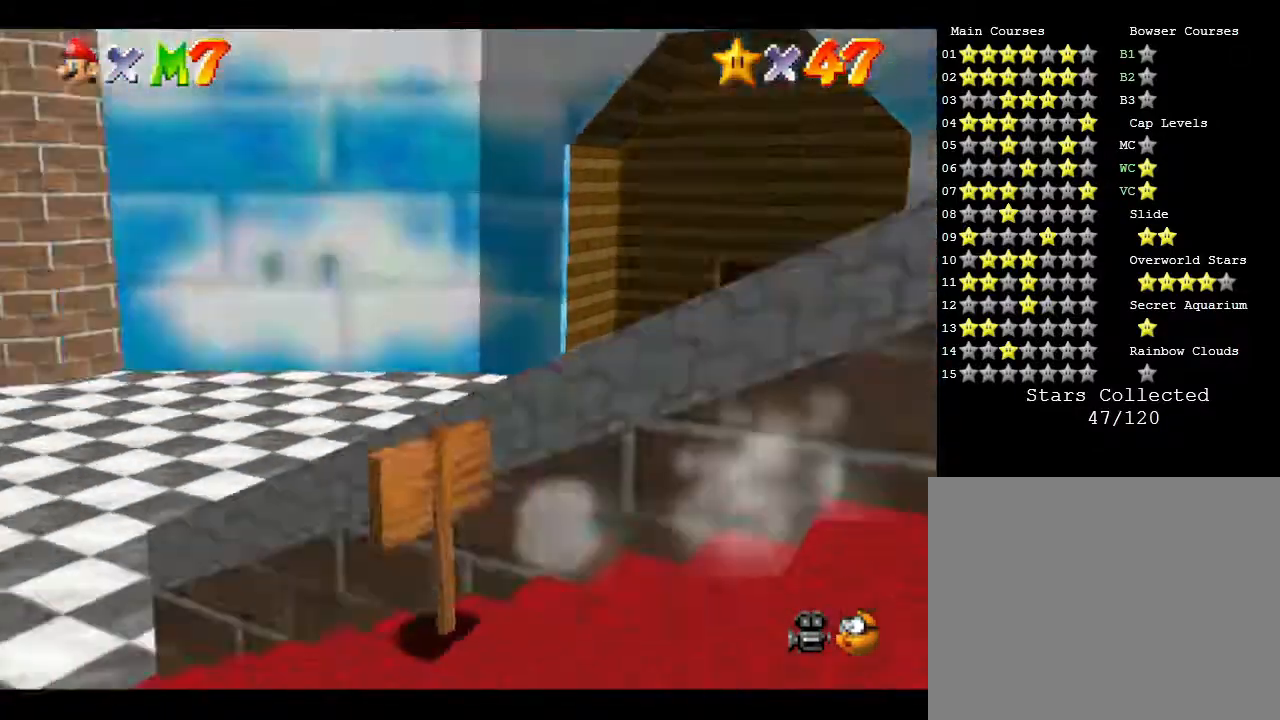
{"buttons": [], "left_stick": "up", "events": [[167, "left_stick", "up-left"], [250, "left_stick", "up"]]}
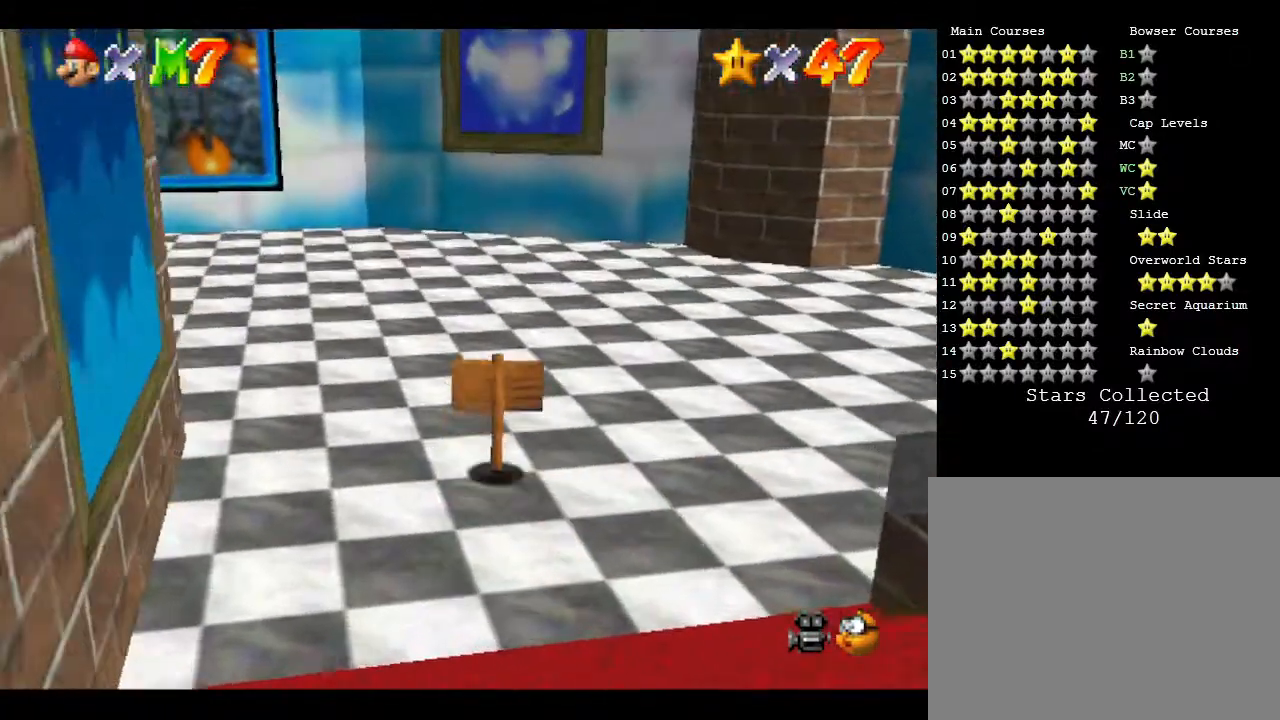
{"buttons": ["C_LEFT"], "left_stick": "right", "events": [[17, "left_stick", "up-right"], [383, "C_LEFT", "down"], [467, "left_stick", "right"]]}
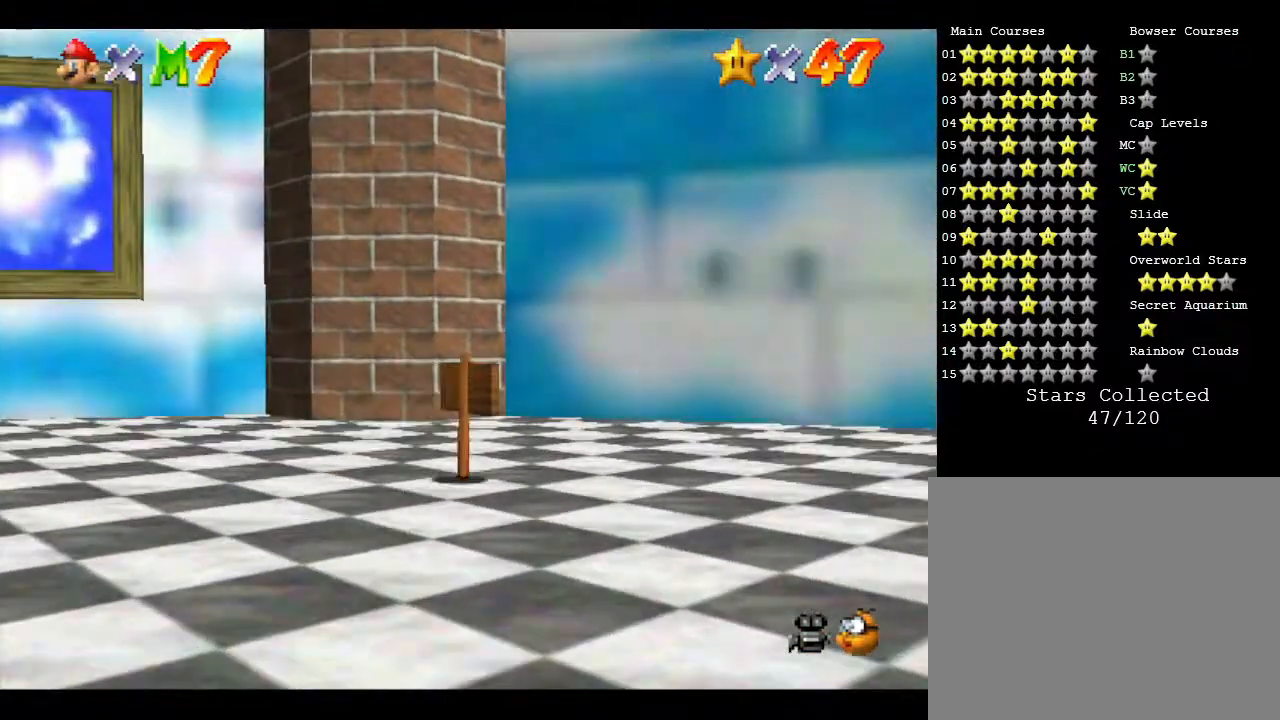
{"buttons": [], "left_stick": "up-right", "events": [[83, "C_LEFT", "up"], [183, "C_LEFT", "down"], [267, "C_LEFT", "up"], [400, "left_stick", "up-right"]]}
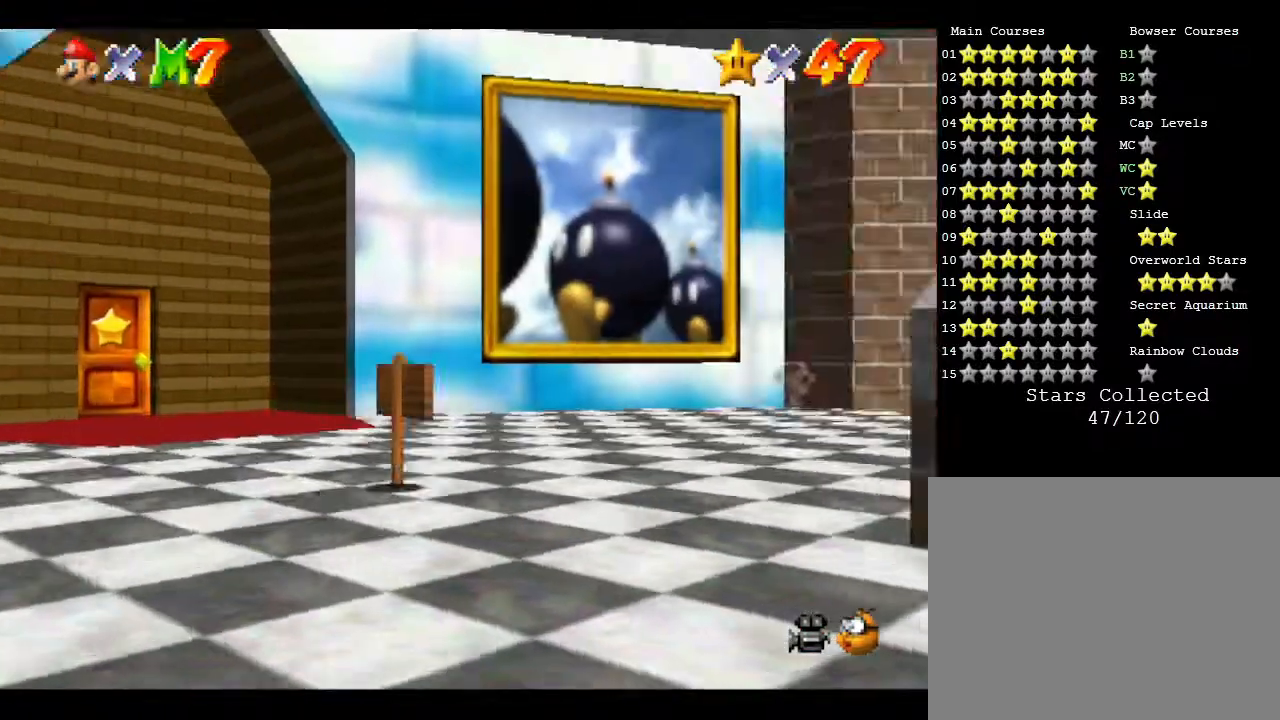
{"buttons": [], "left_stick": "down", "events": [[183, "left_stick", "down-right"], [250, "left_stick", "down"]]}
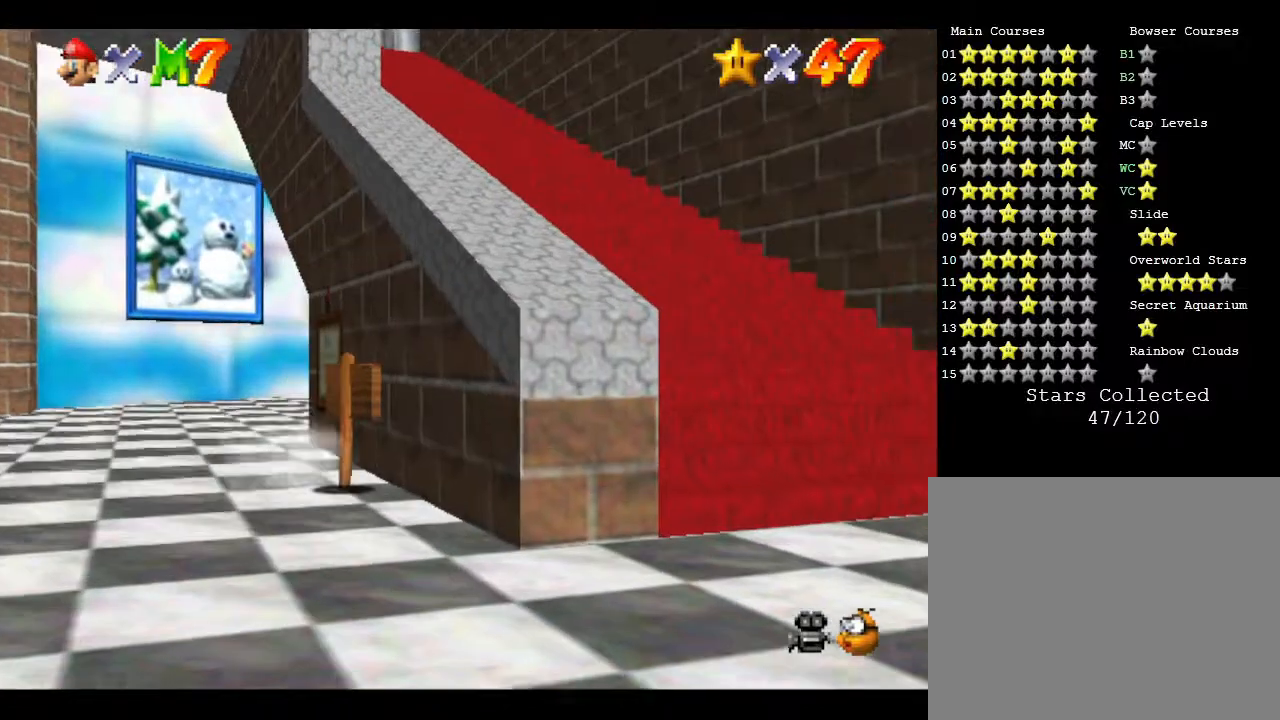
{"buttons": [], "left_stick": "left", "events": [[500, "left_stick", "left"]]}
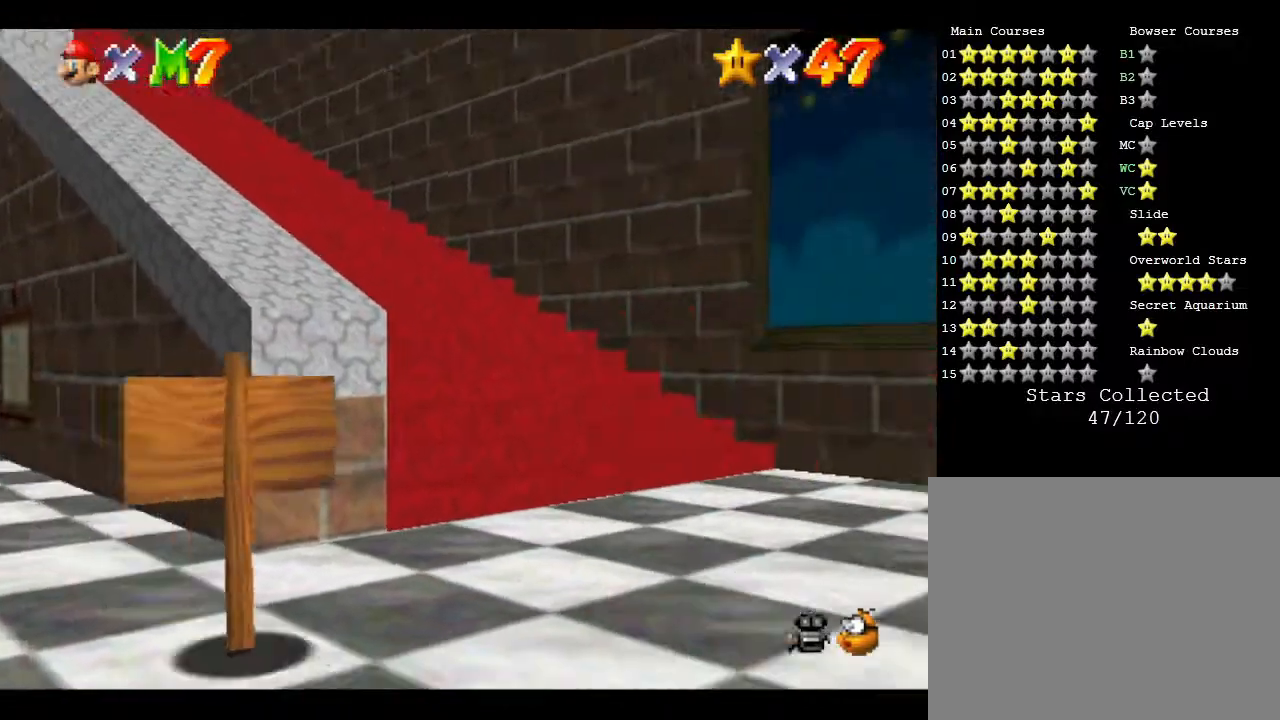
{"buttons": [], "left_stick": "up", "events": [[183, "left_stick", "up-left"], [333, "left_stick", "up"]]}
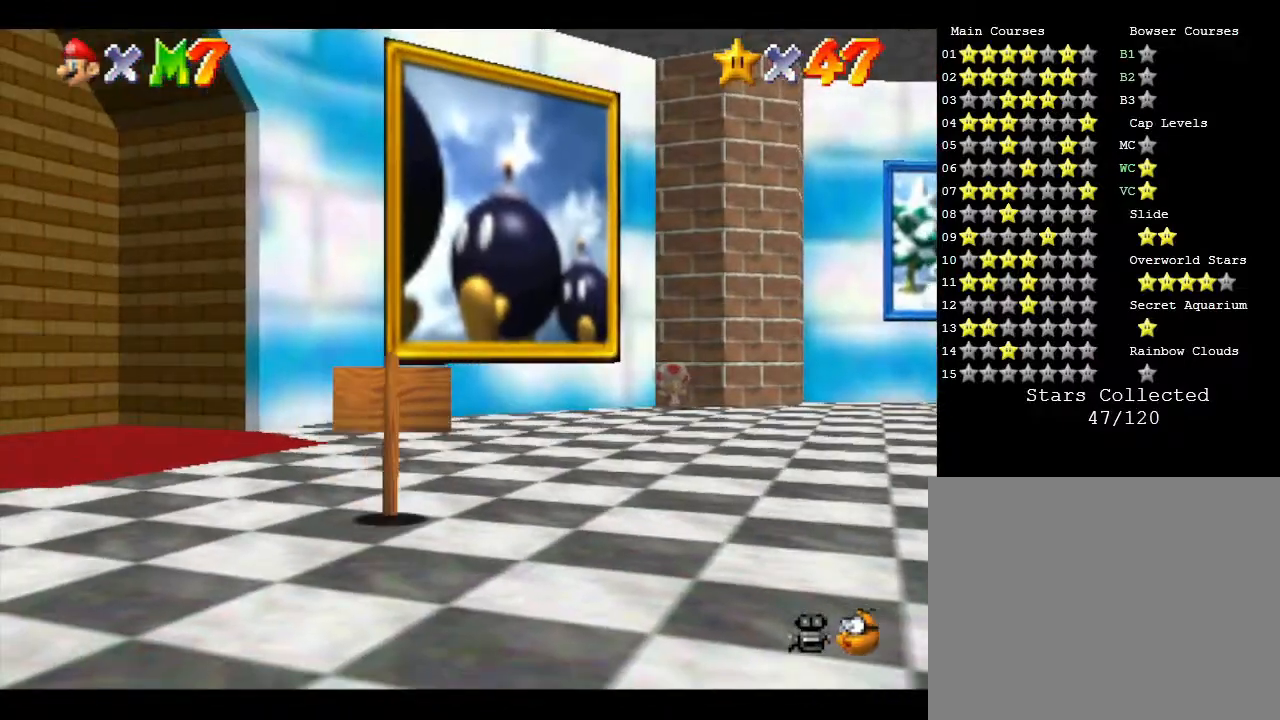
{"buttons": [], "left_stick": "up", "events": []}
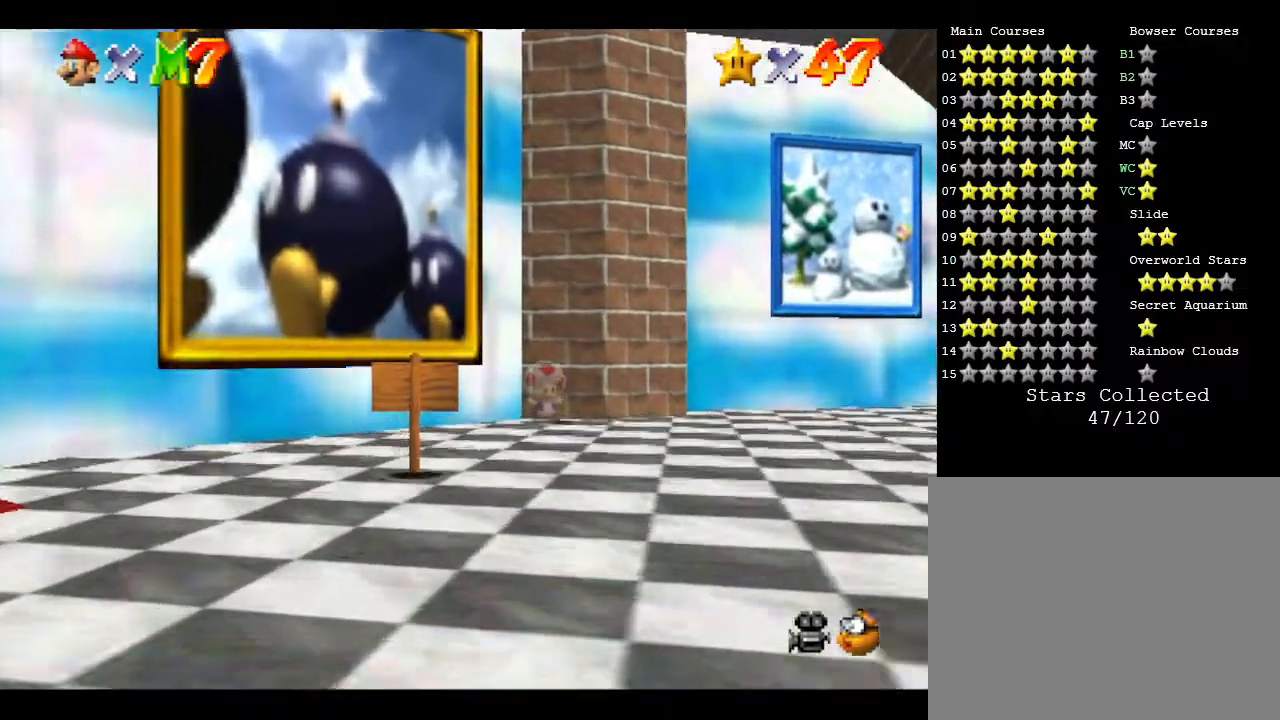
{"buttons": [], "left_stick": "up-right", "events": [[67, "left_stick", "up-right"]]}
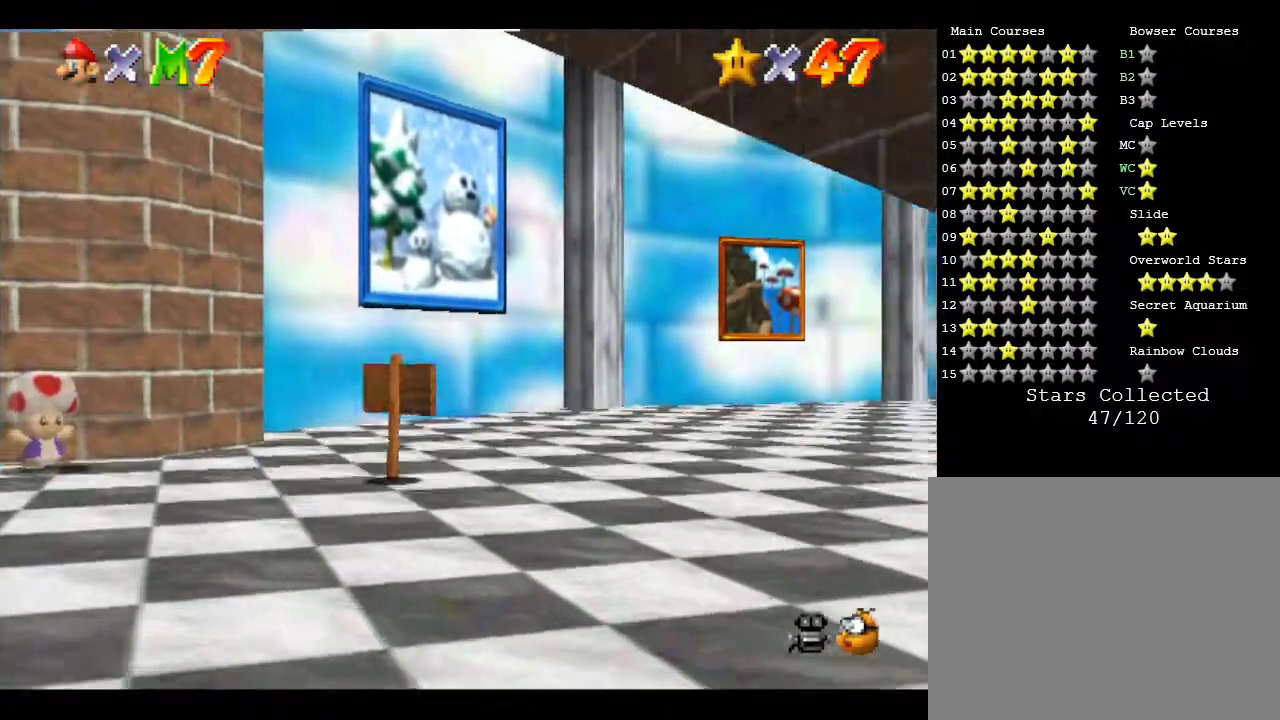
{"buttons": [], "left_stick": "up-right", "events": []}
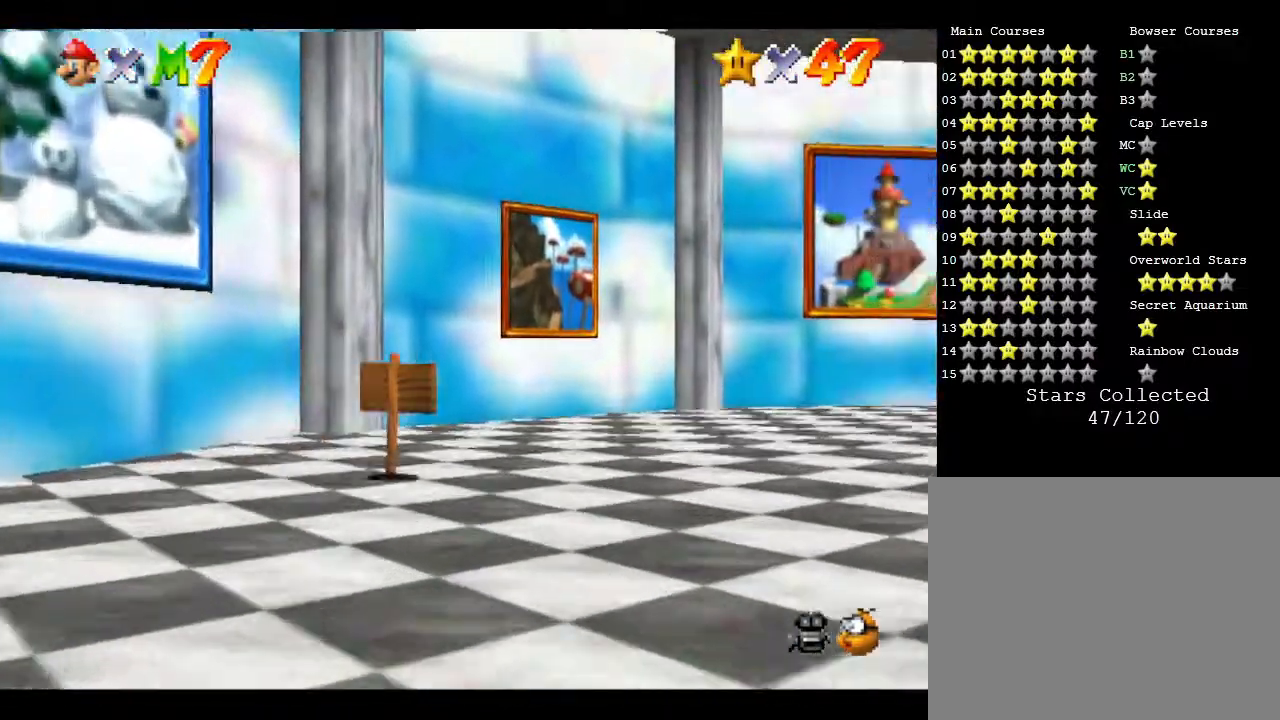
{"buttons": [], "left_stick": "up", "events": [[183, "left_stick", "up"]]}
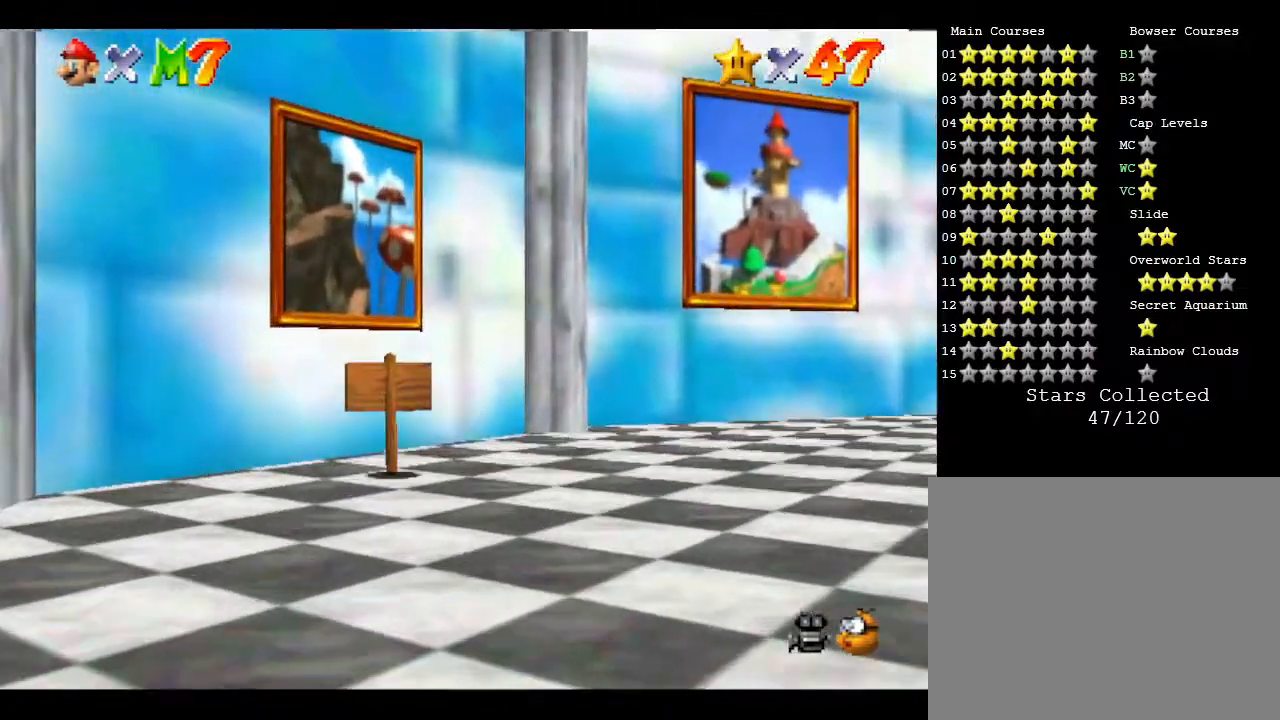
{"buttons": [], "left_stick": "up-left", "events": [[200, "A", "down"], [350, "A", "up"], [450, "left_stick", "up-left"]]}
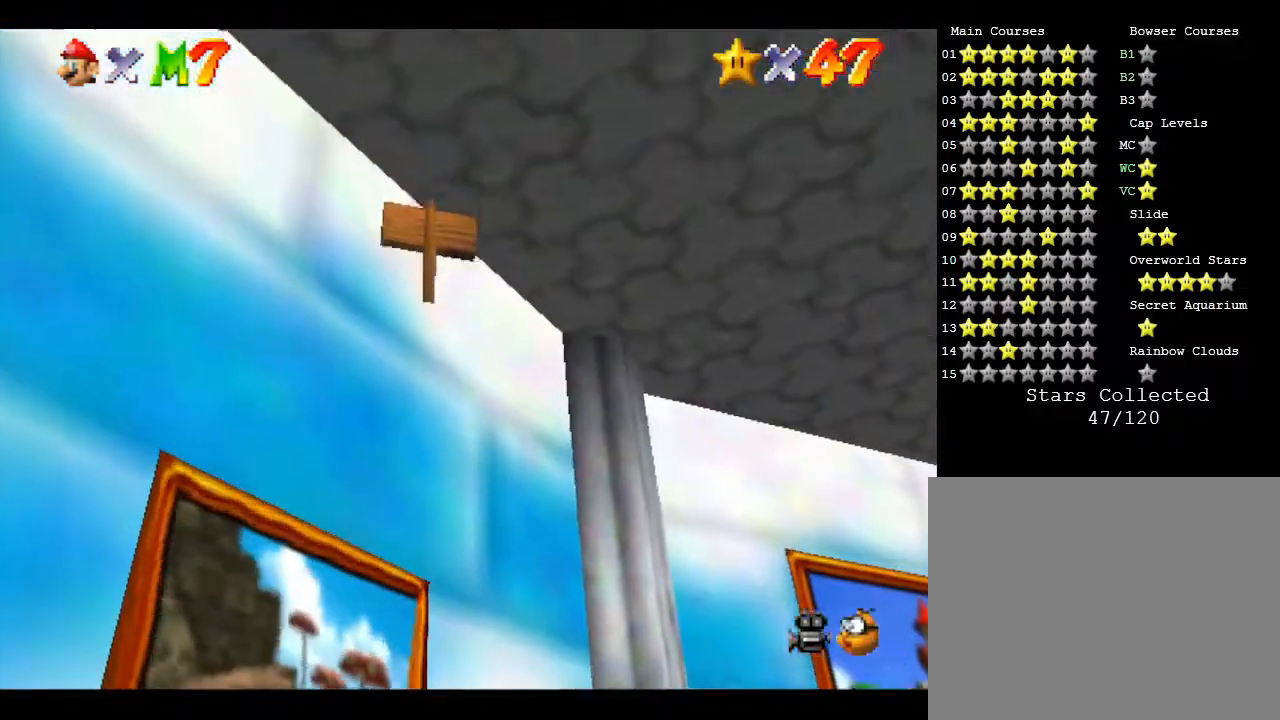
{"buttons": [], "left_stick": "up-left", "events": [[133, "left_stick", "left"], [417, "left_stick", "up-left"]]}
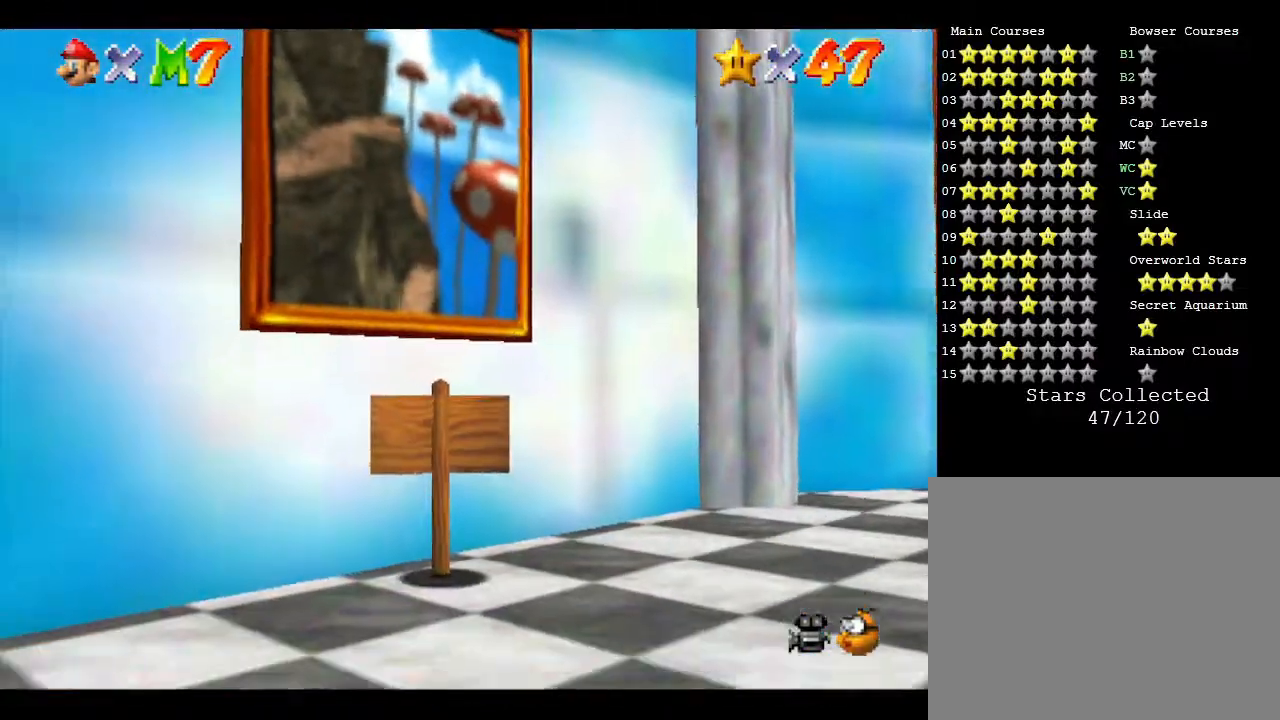
{"buttons": [], "left_stick": "left", "events": [[50, "left_stick", "up"], [150, "A", "down"], [217, "A", "up"], [267, "left_stick", "up-left"], [467, "left_stick", "left"]]}
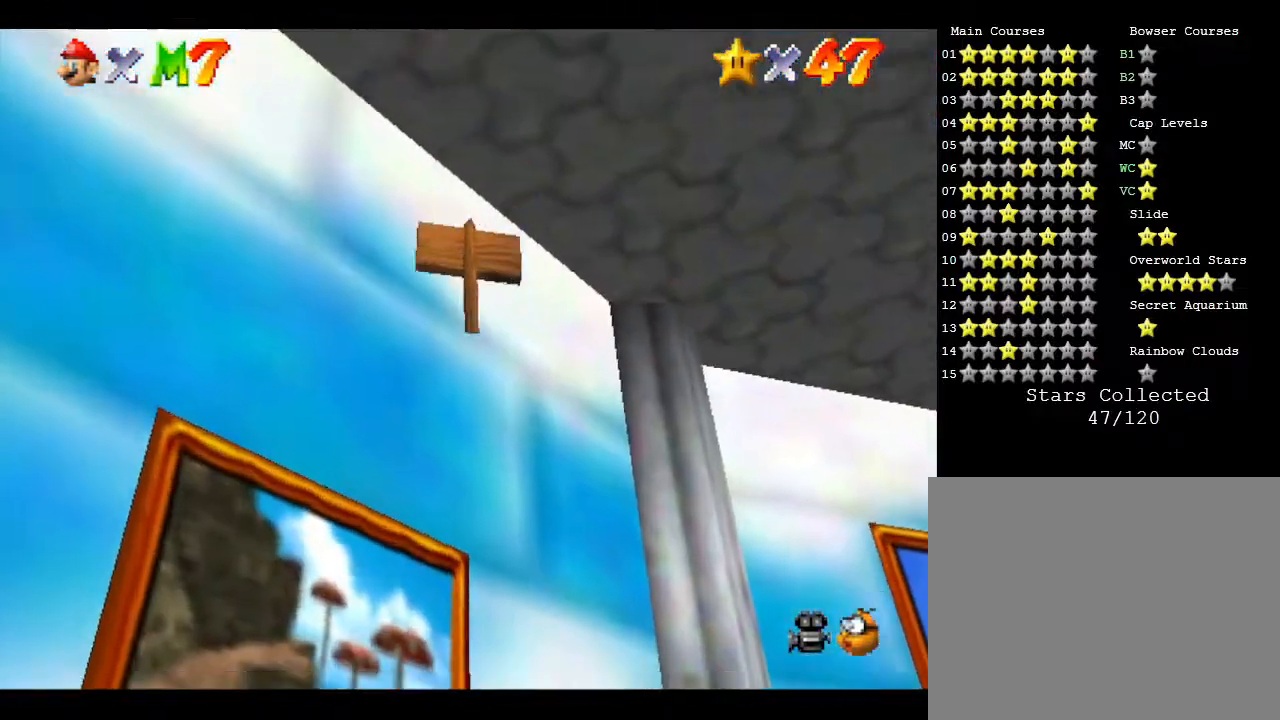
{"buttons": [], "left_stick": "up-left", "events": [[300, "B", "down"], [333, "left_stick", "up-left"], [467, "B", "up"]]}
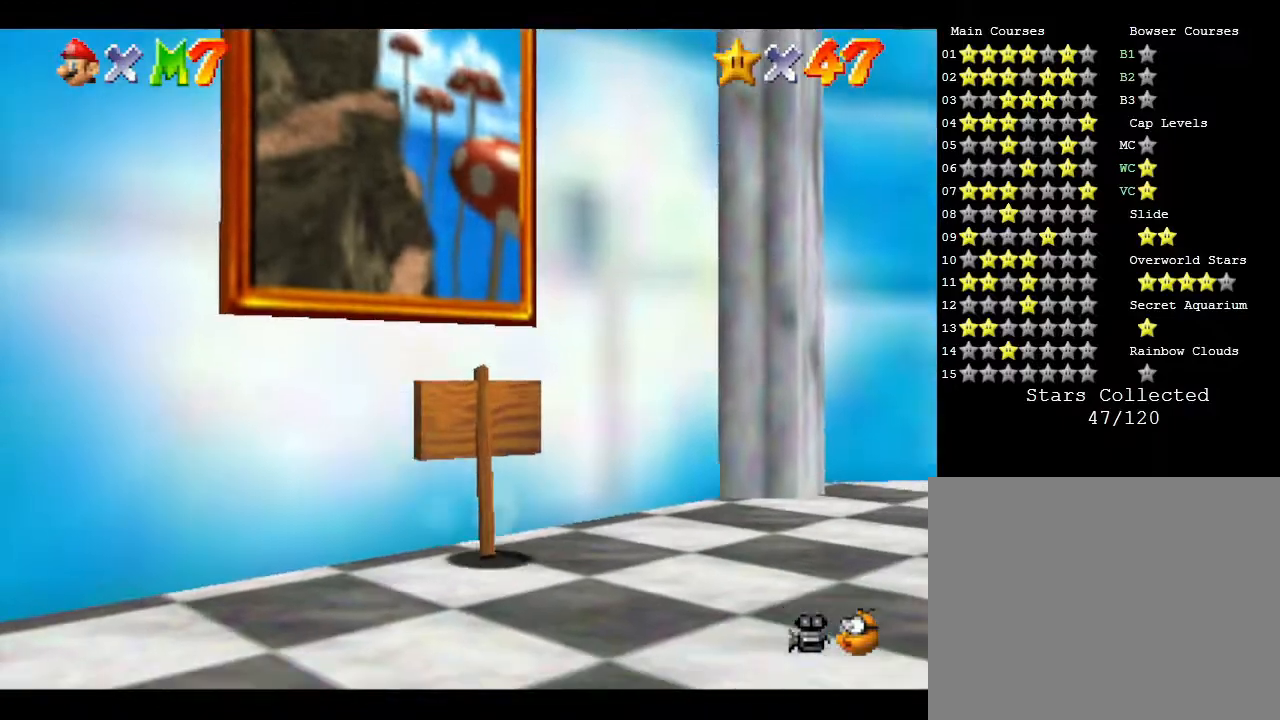
{"buttons": [], "left_stick": "left", "events": [[200, "A", "down"], [283, "A", "up"], [333, "left_stick", "left"]]}
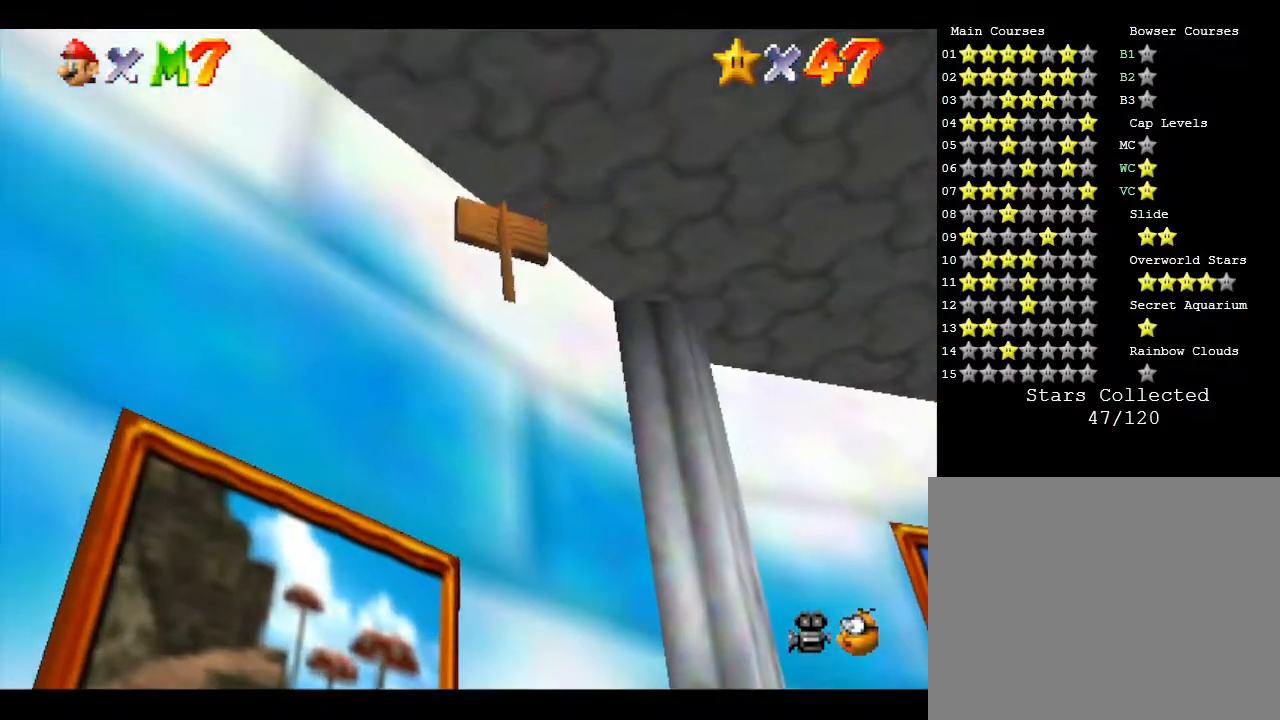
{"buttons": [], "left_stick": "up-left", "events": [[350, "B", "down"], [417, "left_stick", "up-left"], [500, "B", "up"]]}
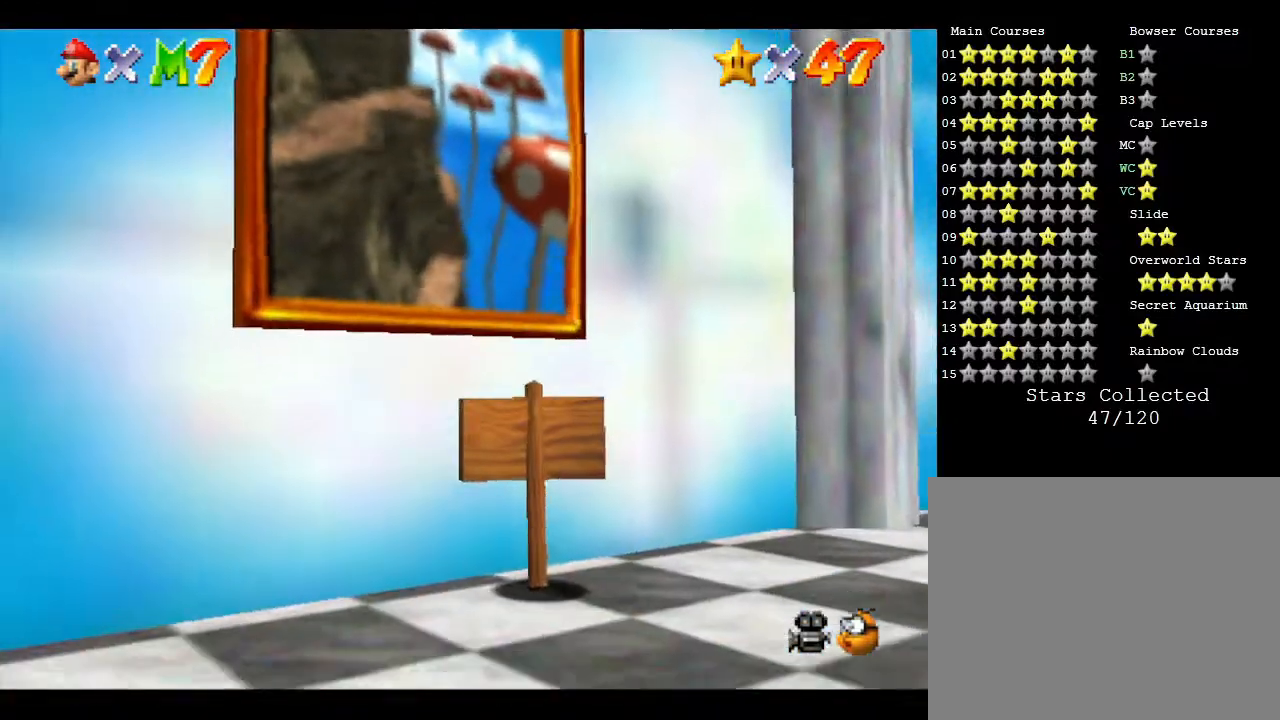
{"buttons": [], "left_stick": "up-left", "events": [[283, "A", "down"], [300, "A", "up"]]}
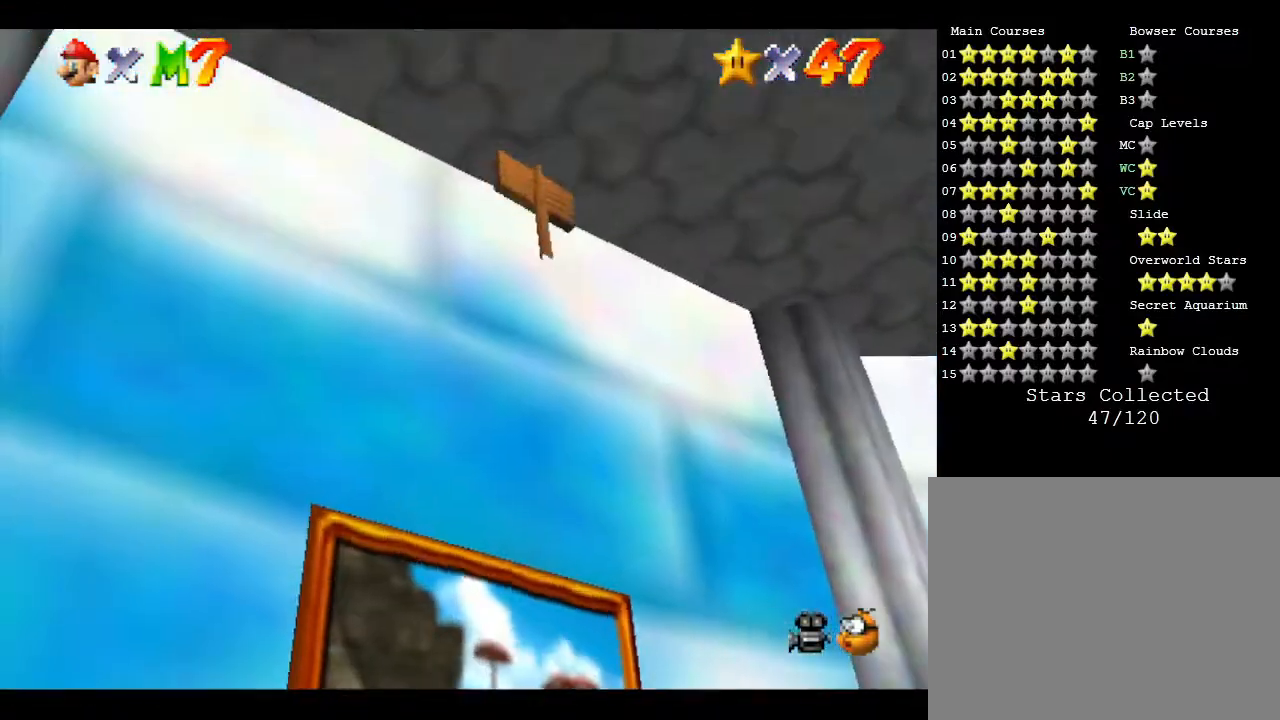
{"buttons": [], "left_stick": "up-left", "events": [[367, "B", "down"], [500, "B", "up"]]}
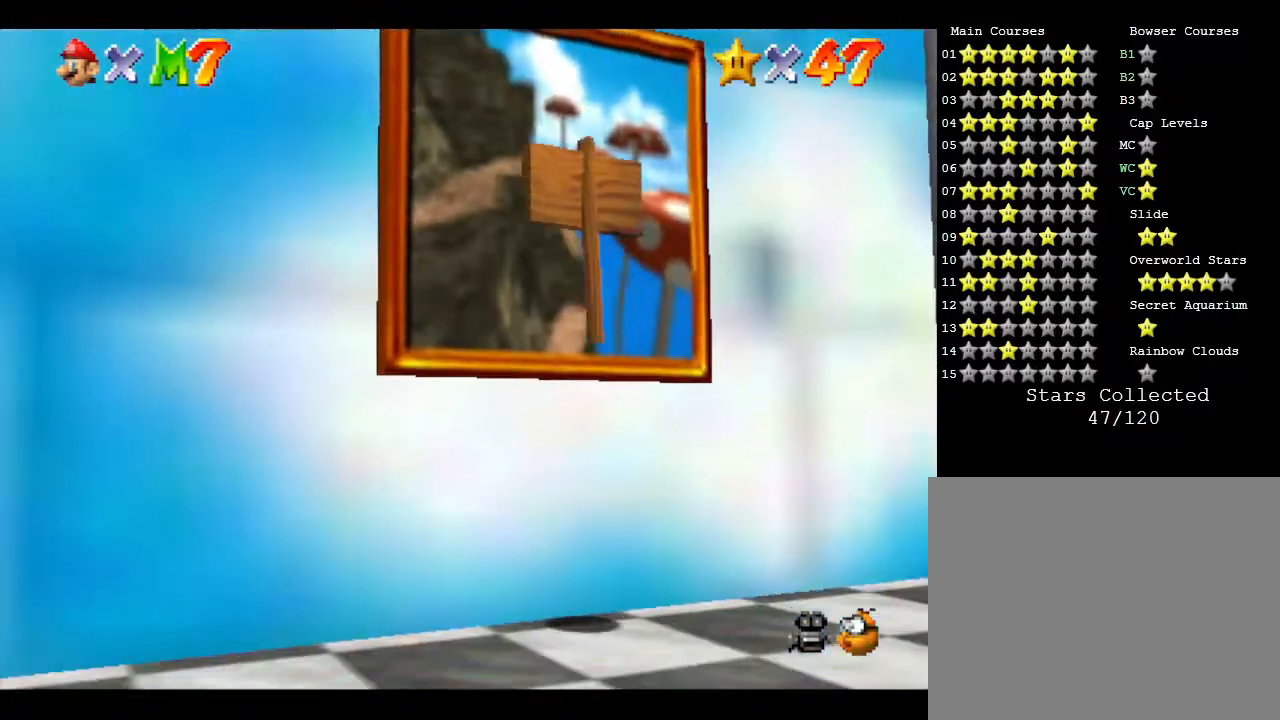
{"buttons": [], "left_stick": "up-left", "events": [[150, "B", "down"], [283, "B", "up"]]}
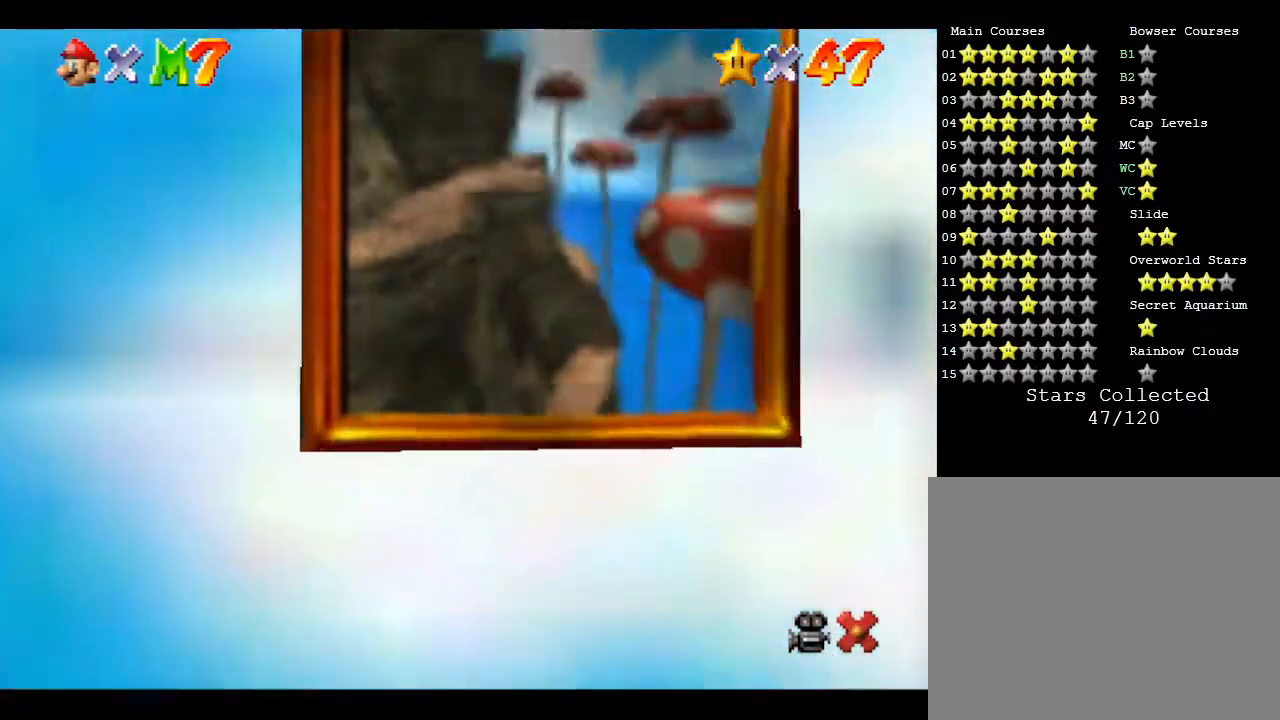
{"buttons": [], "left_stick": "center", "events": [[450, "left_stick", "center"]]}
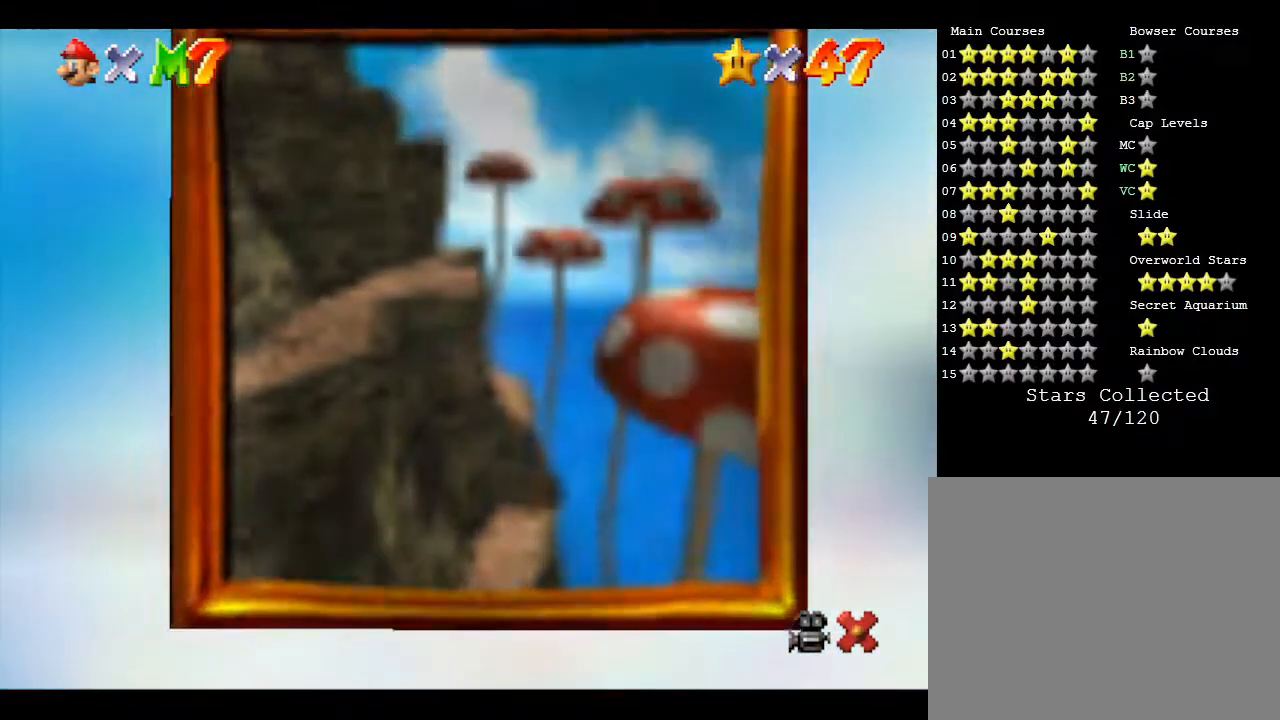
{"buttons": [], "left_stick": "center", "events": []}
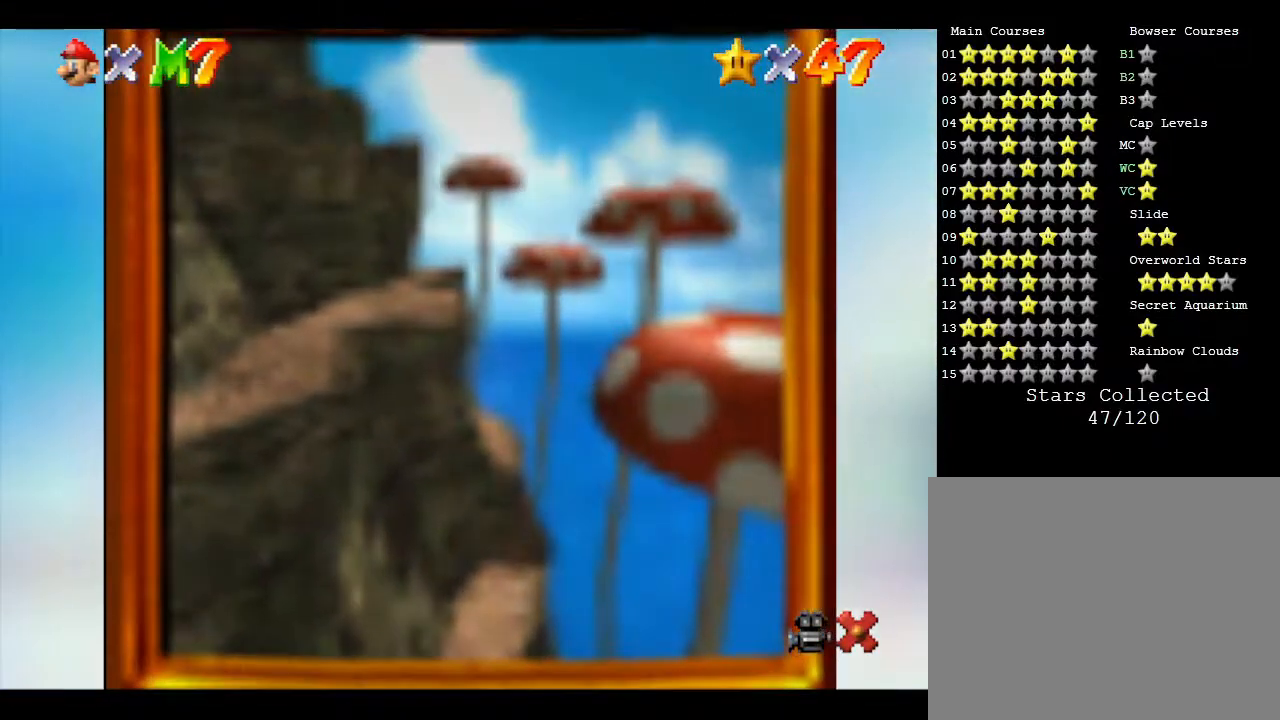
{"buttons": [], "left_stick": "center", "events": []}
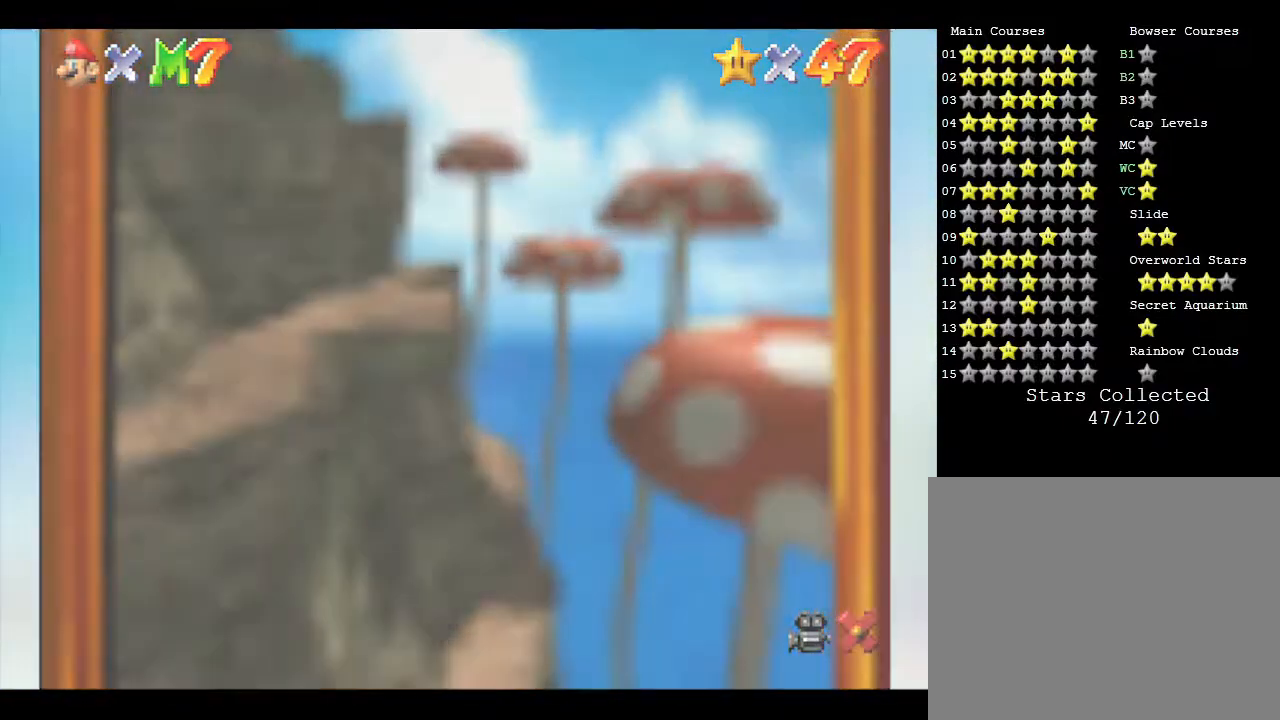
{"buttons": [], "left_stick": "center", "events": []}
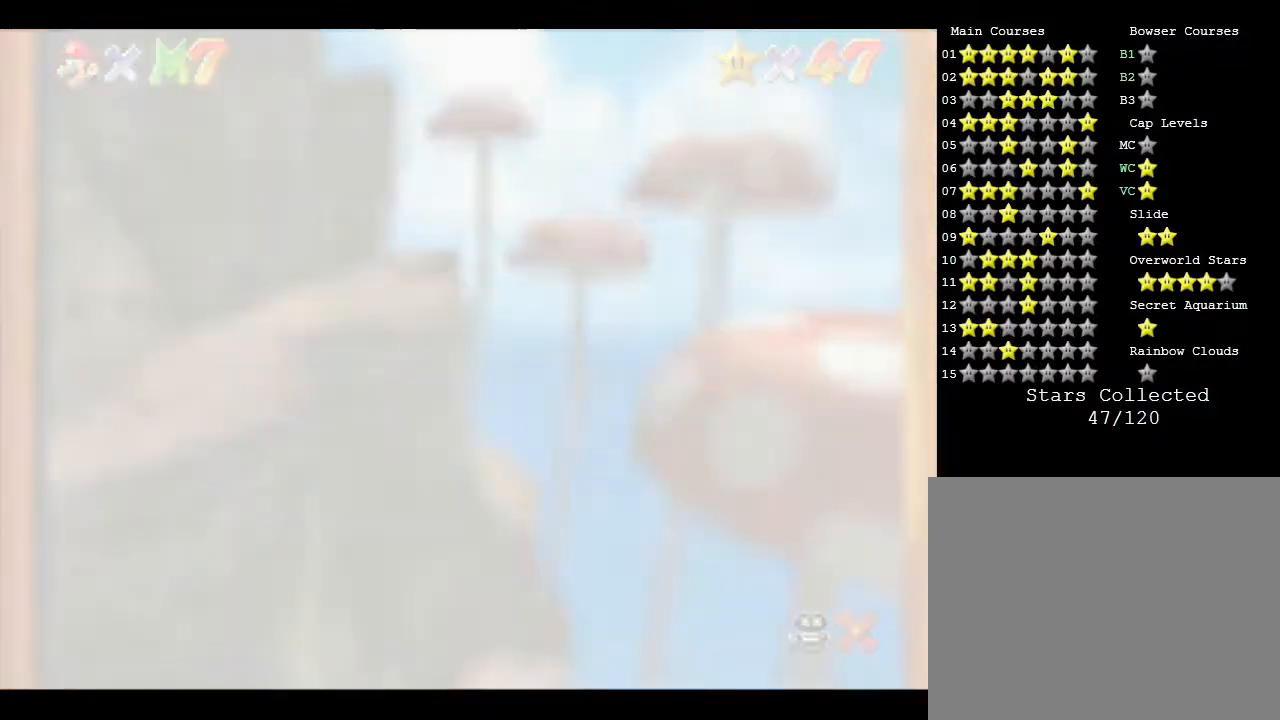
{"buttons": [], "left_stick": "center", "events": []}
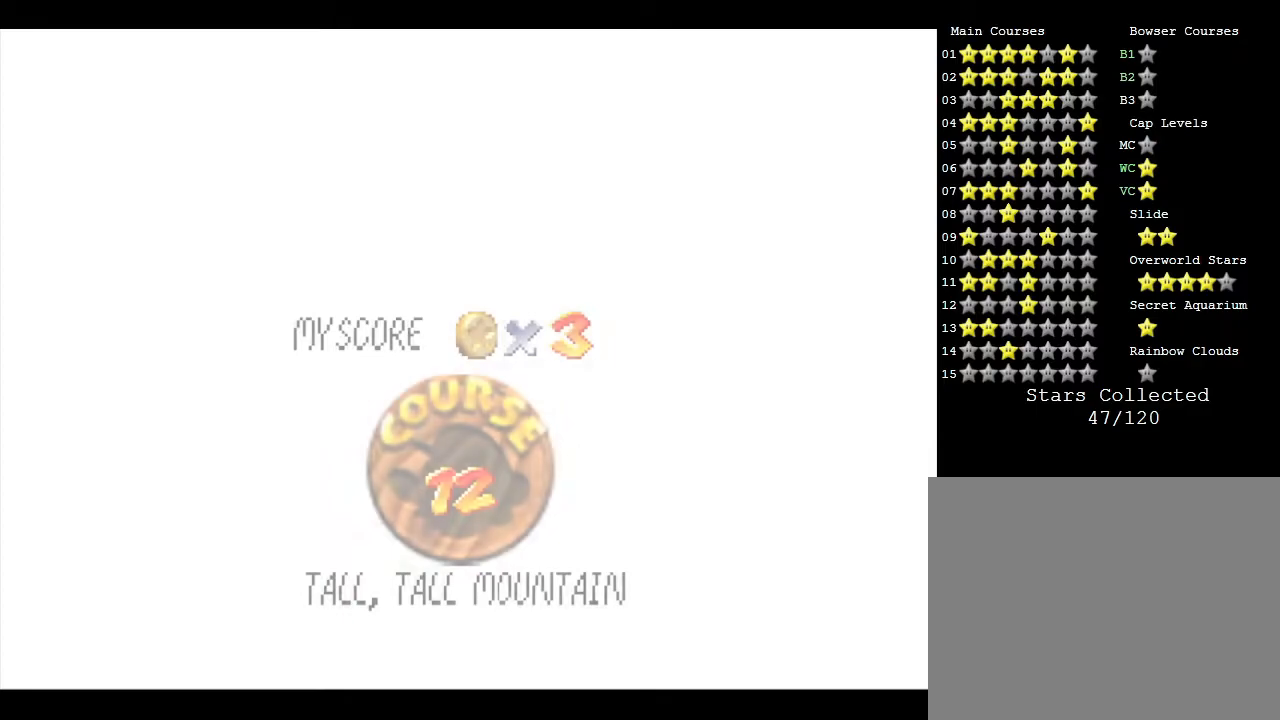
{"buttons": [], "left_stick": "center", "events": []}
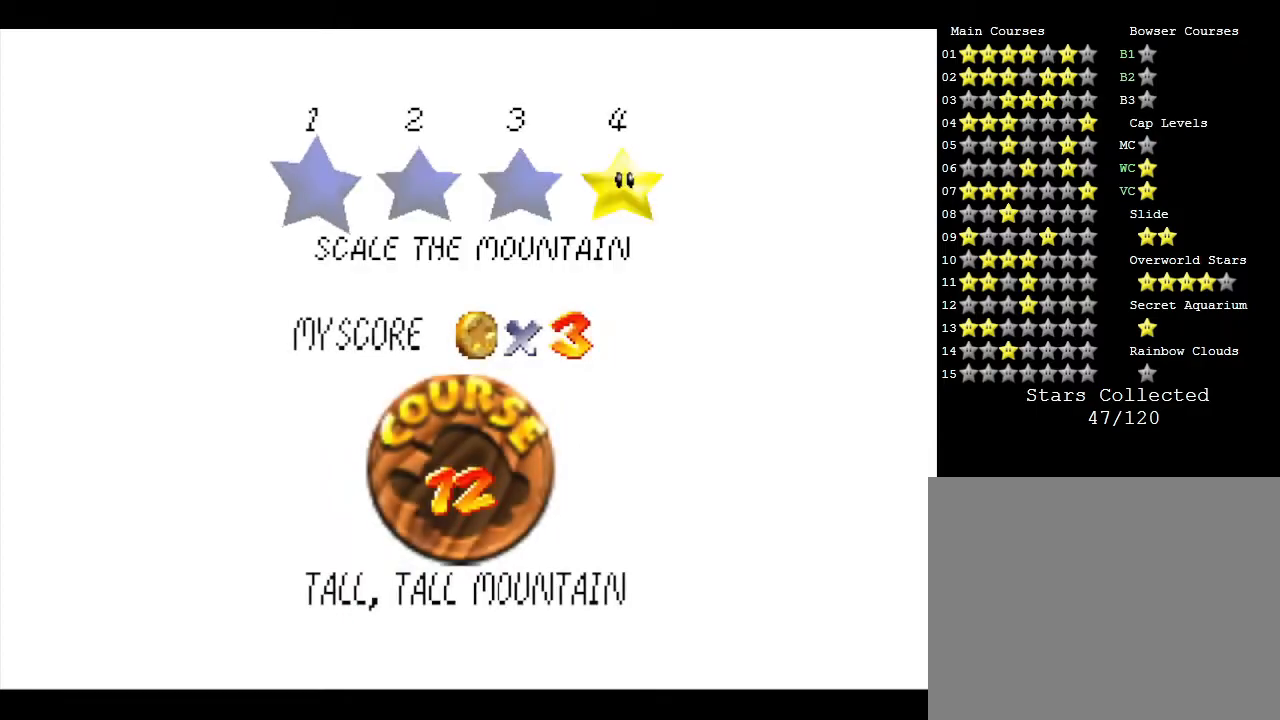
{"buttons": [], "left_stick": "center", "events": [[317, "A", "down"], [467, "A", "up"]]}
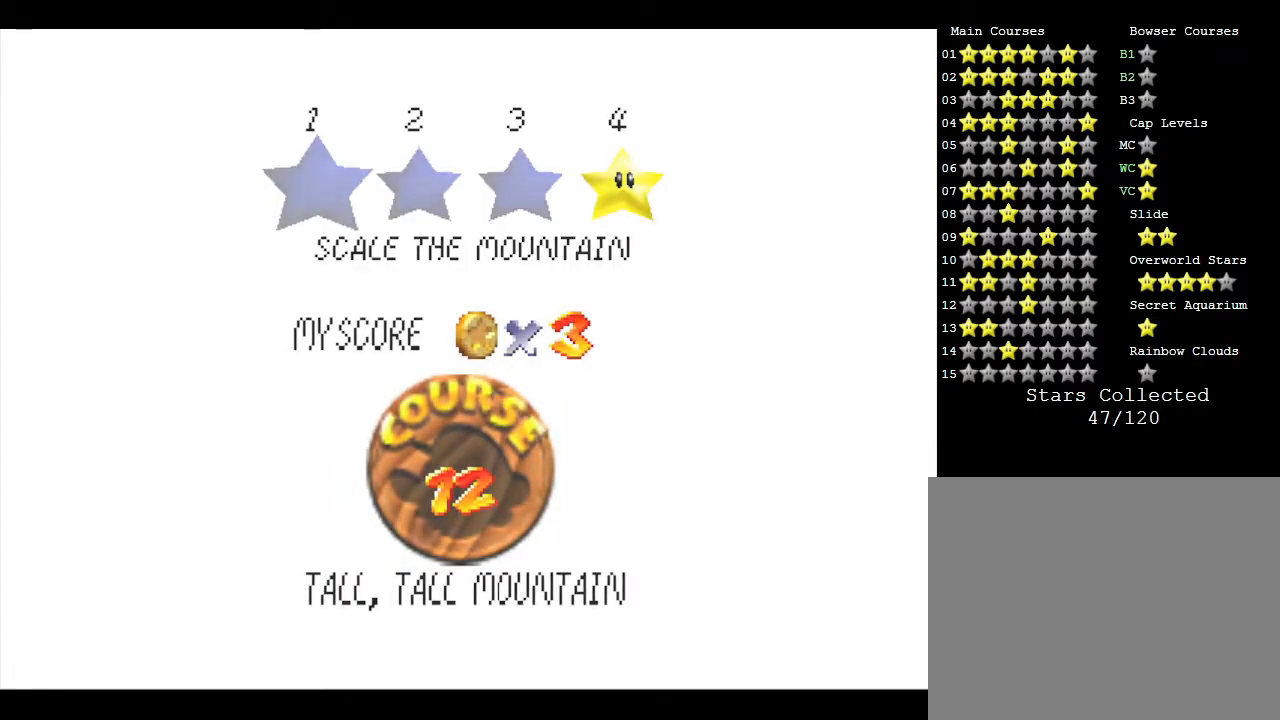
{"buttons": [], "left_stick": "center", "events": []}